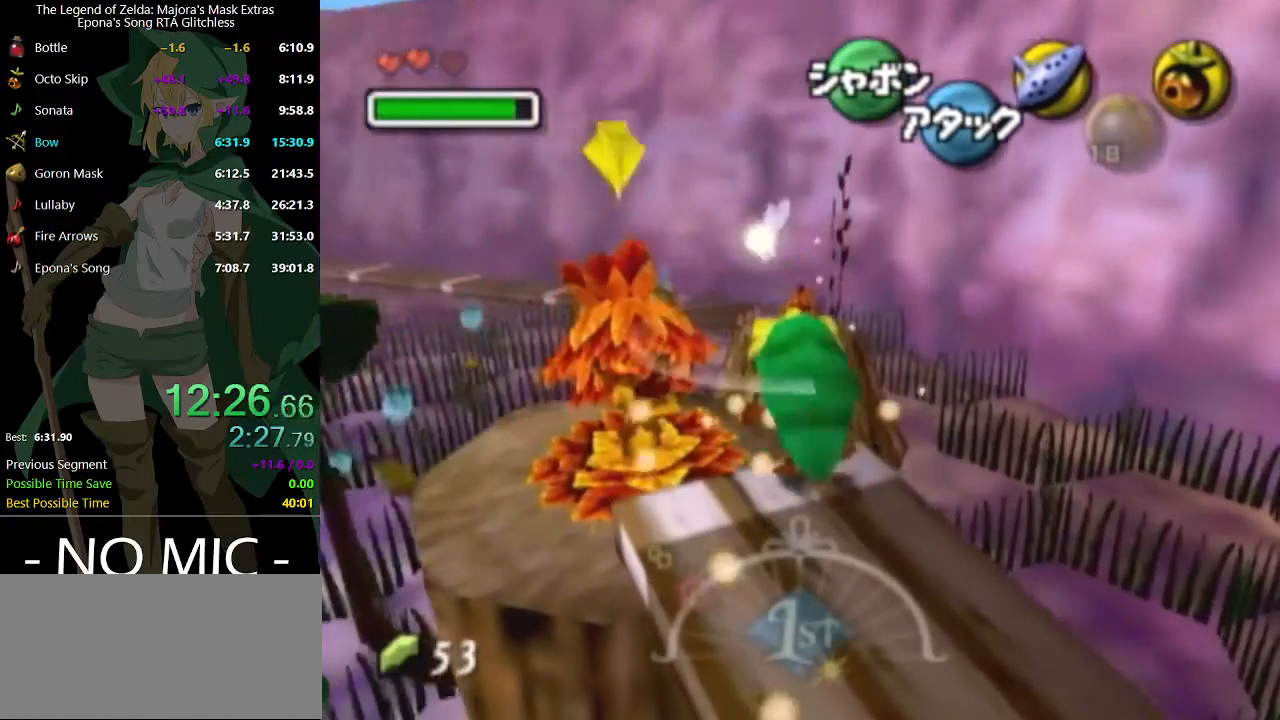
Gameplay with a controller (Nintendo layout); each line is a JSON object with the inputs held at the frame after it. "events" lists button and stick changes between this image and that frame as [ms after this image, input, new state], when the widget could be followed in between. Not read: L3 R3.
{"buttons": [], "left_stick": "center", "right_stick": "center", "events": []}
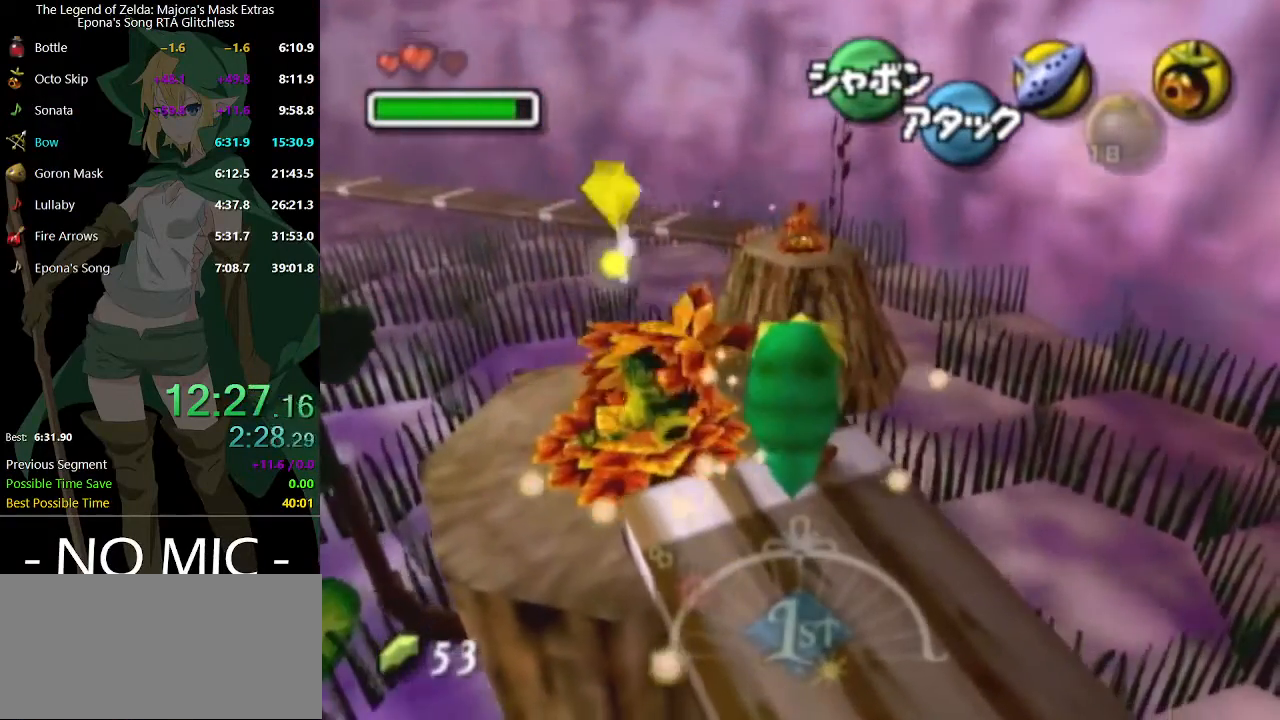
{"buttons": [], "left_stick": "up-left", "right_stick": "center", "events": [[367, "left_stick", "up-left"]]}
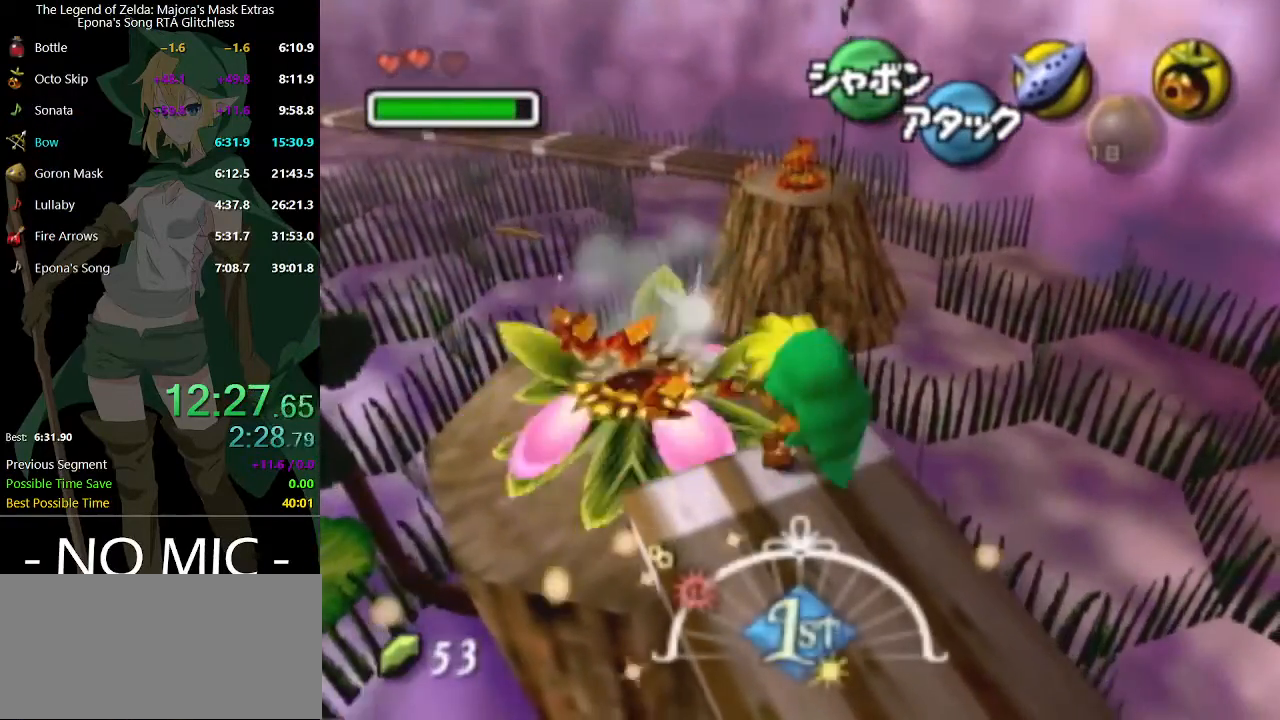
{"buttons": ["A"], "left_stick": "center", "right_stick": "center", "events": [[167, "A", "down"], [233, "left_stick", "center"]]}
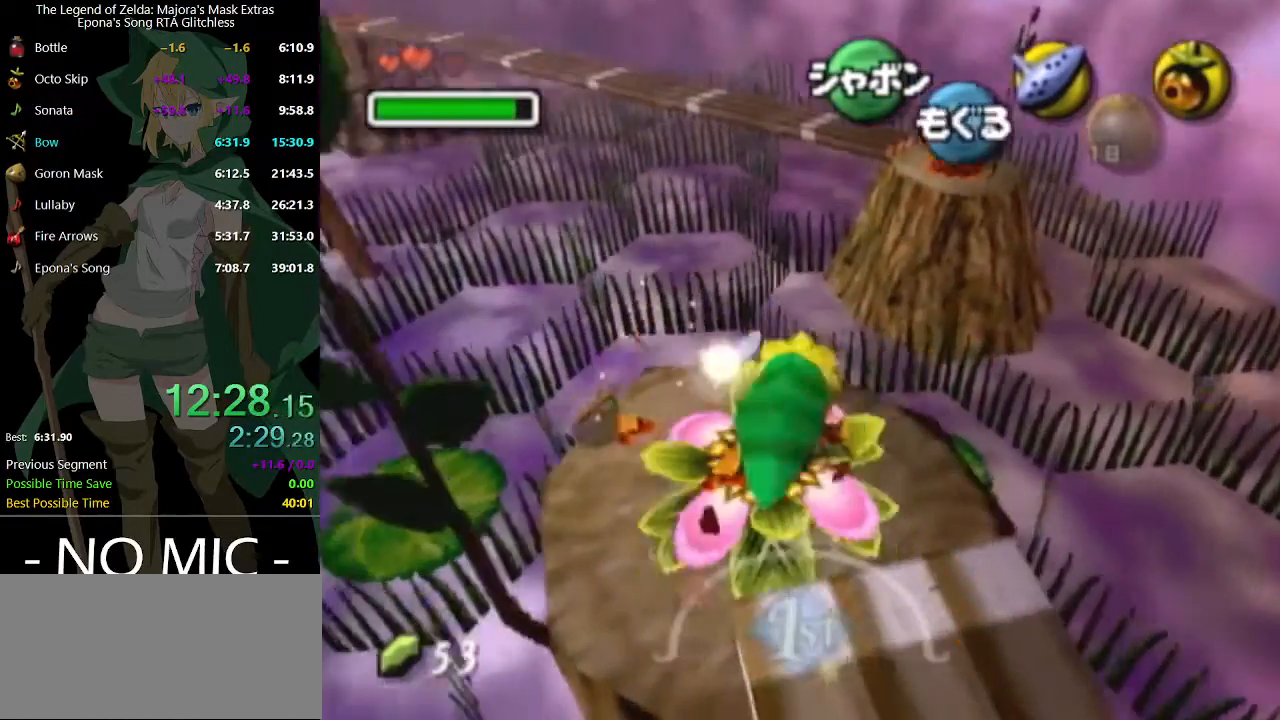
{"buttons": ["A"], "left_stick": "up", "right_stick": "center", "events": [[133, "left_stick", "up"]]}
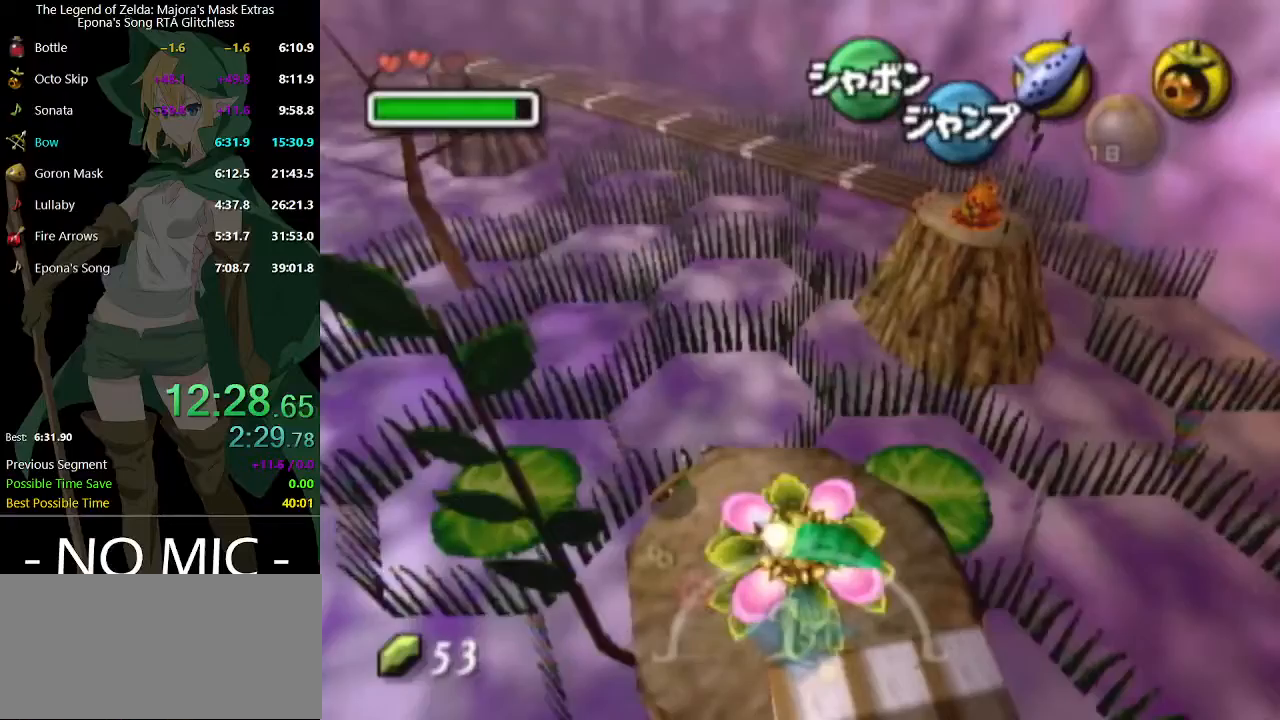
{"buttons": ["A"], "left_stick": "up", "right_stick": "center", "events": []}
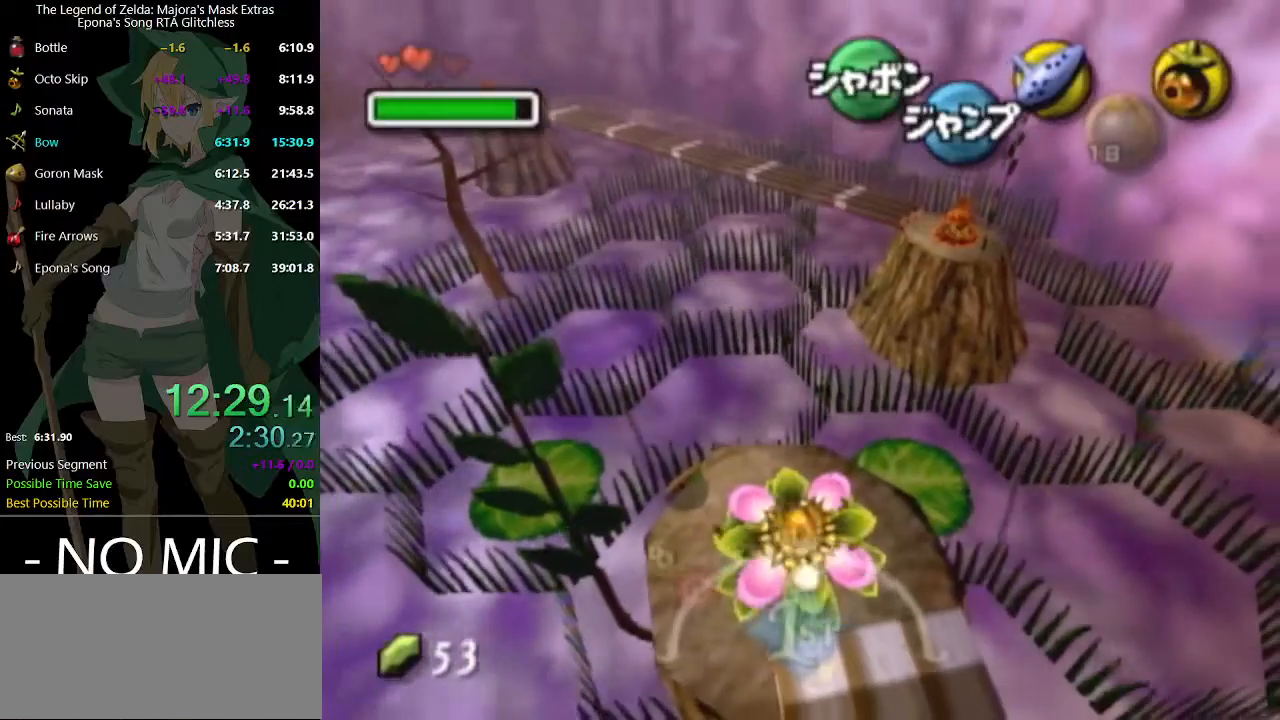
{"buttons": [], "left_stick": "up", "right_stick": "center", "events": [[333, "A", "up"]]}
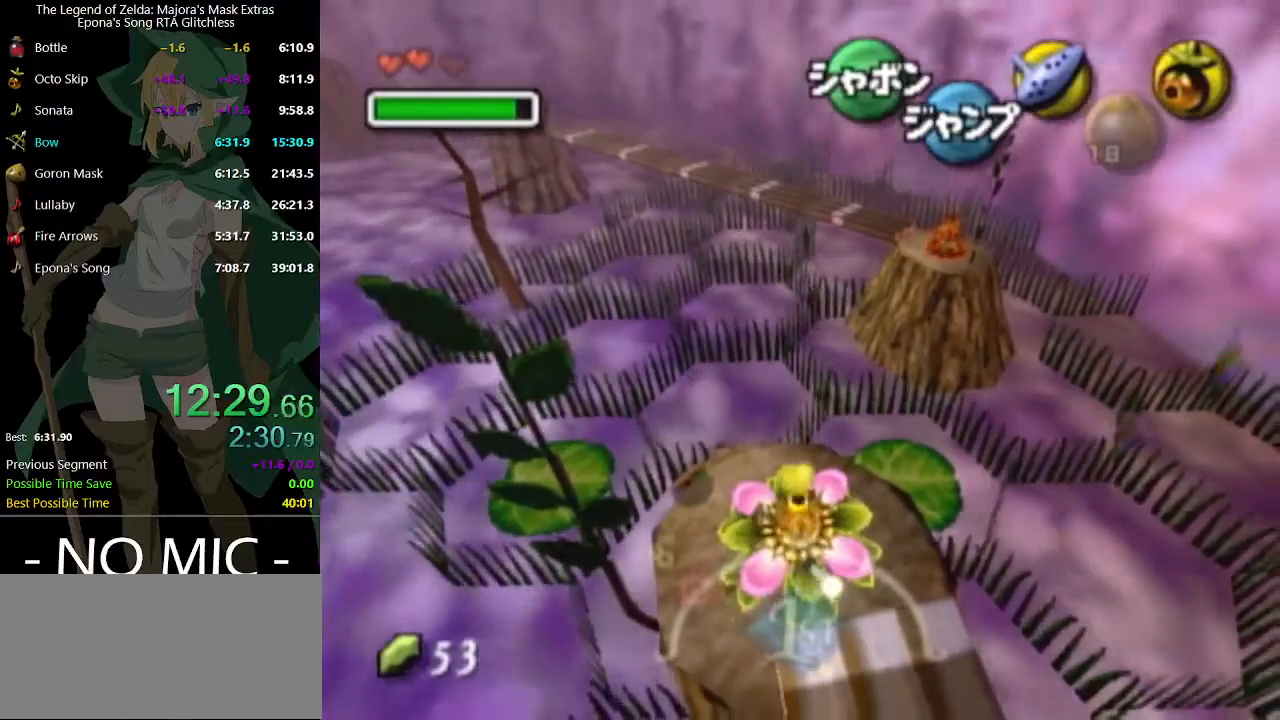
{"buttons": [], "left_stick": "up", "right_stick": "center", "events": []}
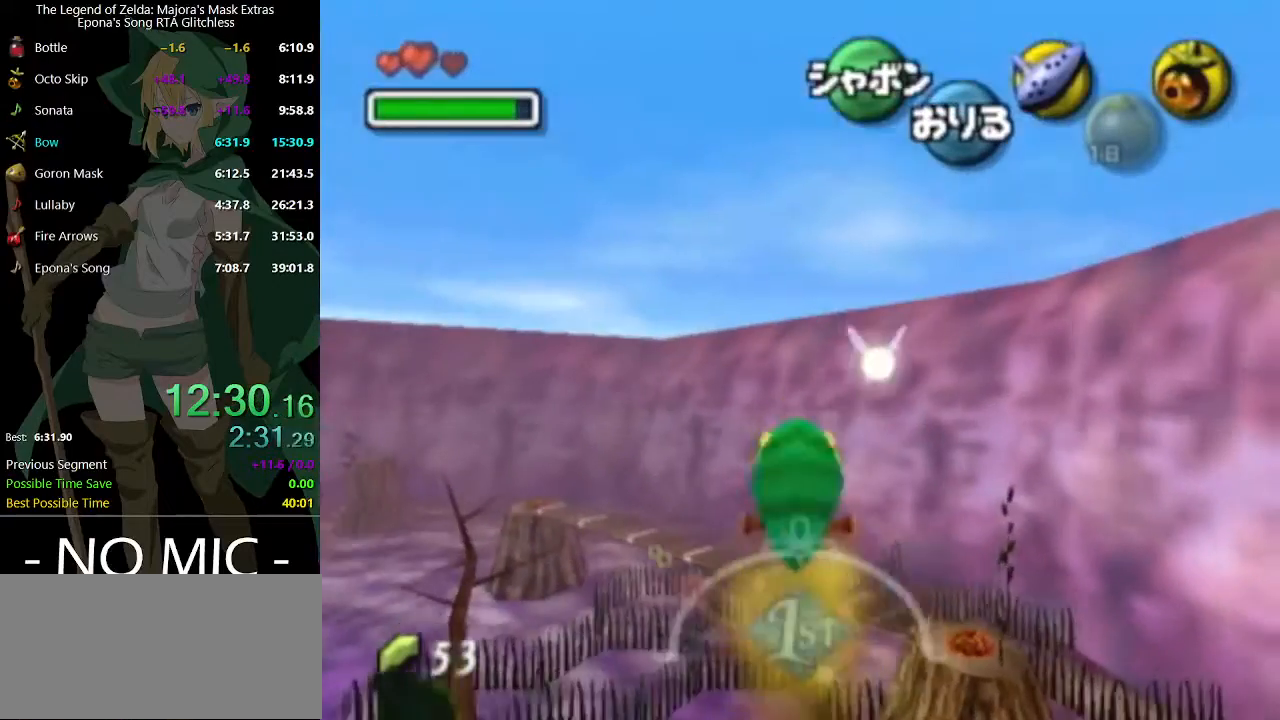
{"buttons": [], "left_stick": "up", "right_stick": "center", "events": []}
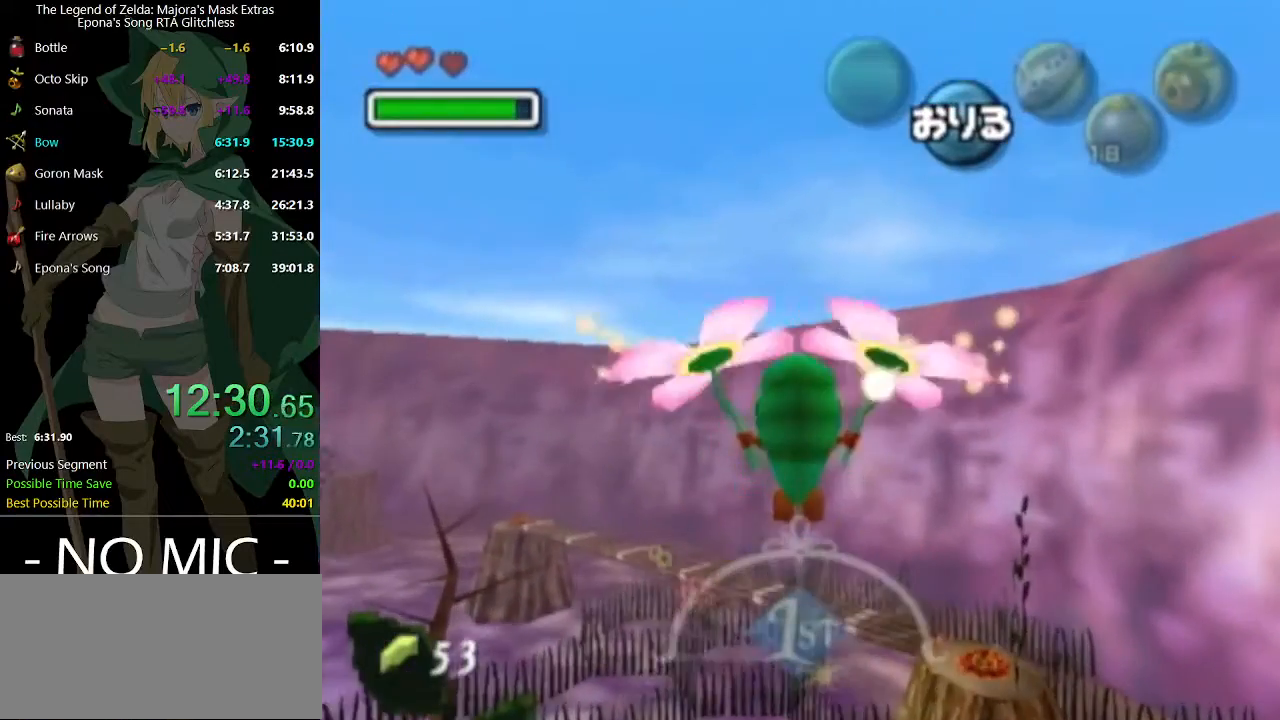
{"buttons": [], "left_stick": "up", "right_stick": "center", "events": []}
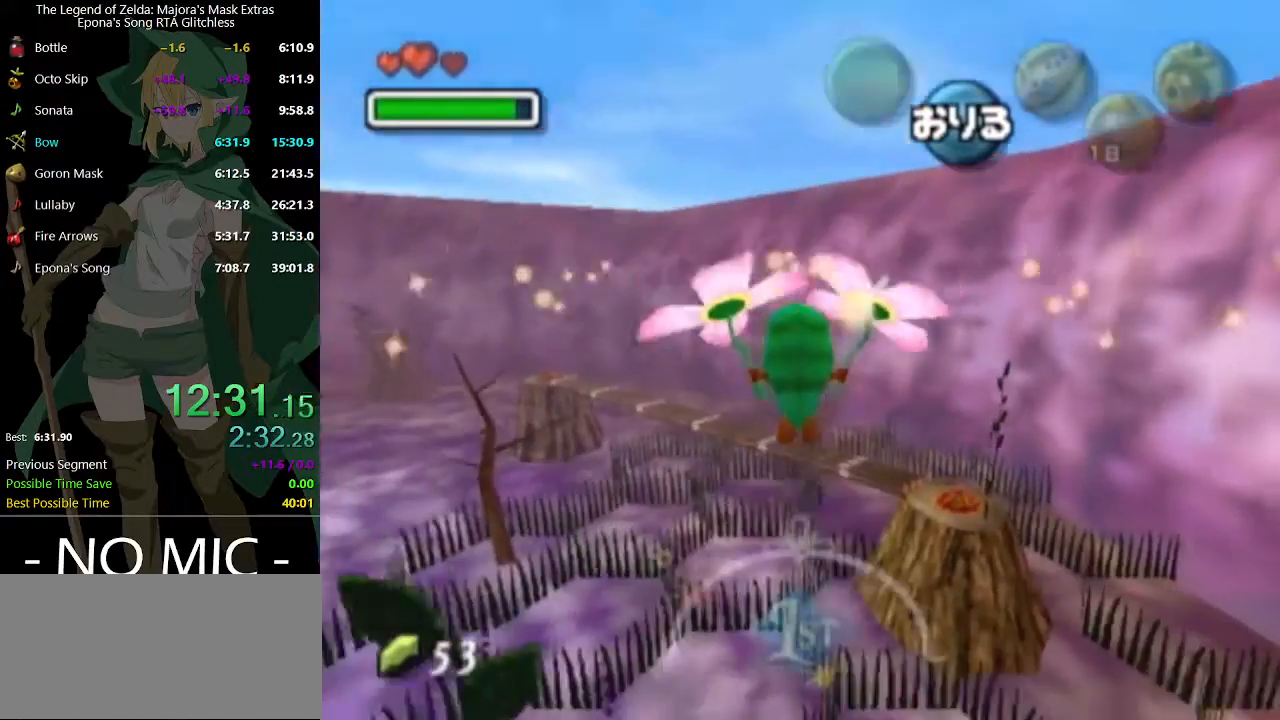
{"buttons": [], "left_stick": "up", "right_stick": "center", "events": []}
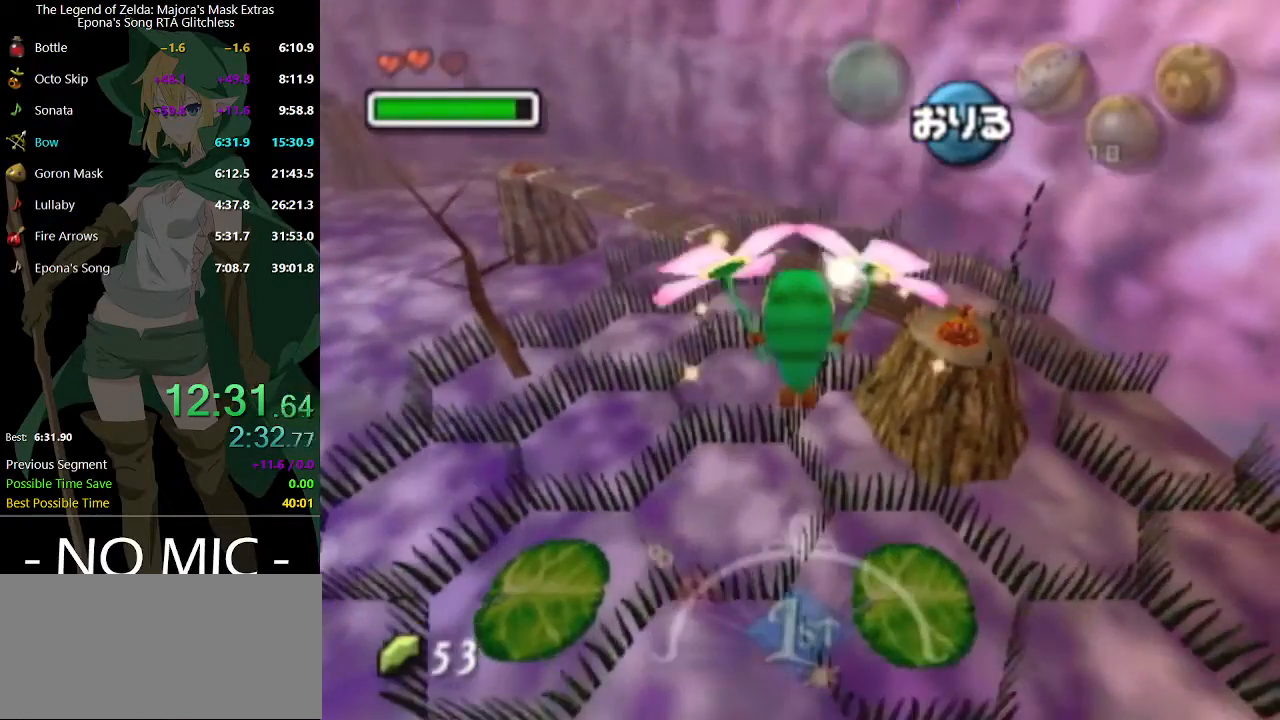
{"buttons": [], "left_stick": "up", "right_stick": "center", "events": []}
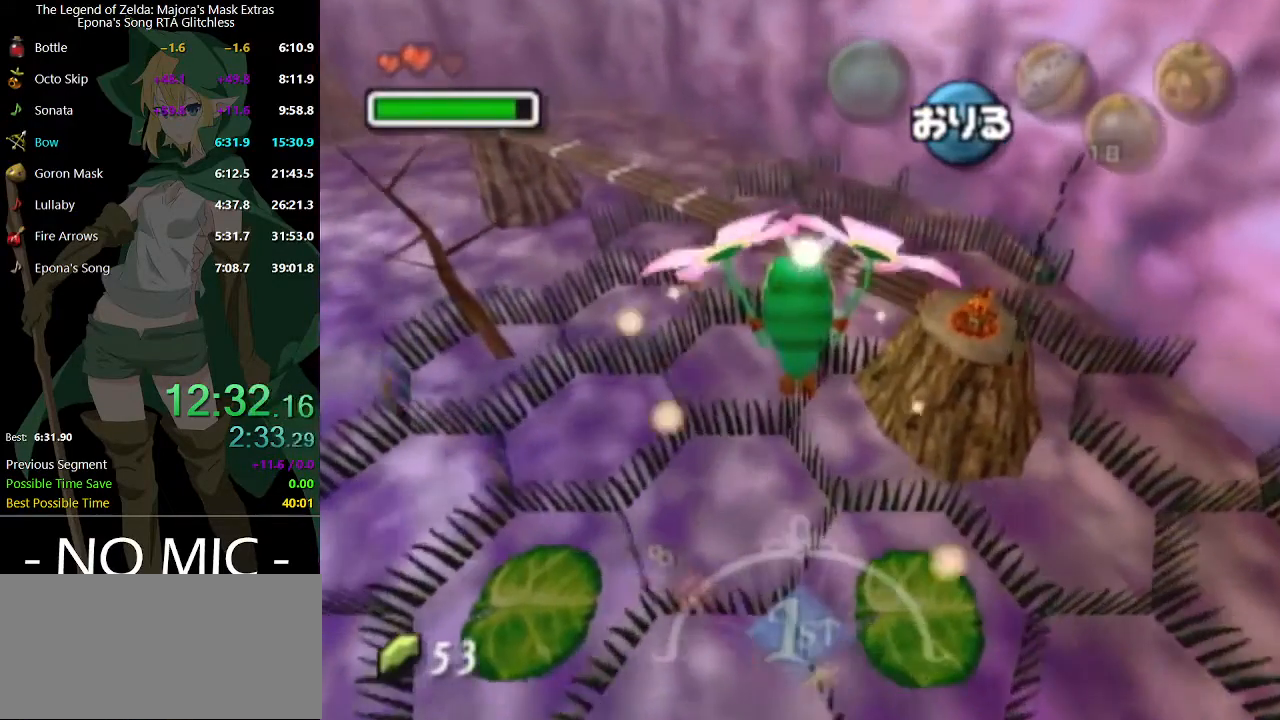
{"buttons": [], "left_stick": "up", "right_stick": "center", "events": []}
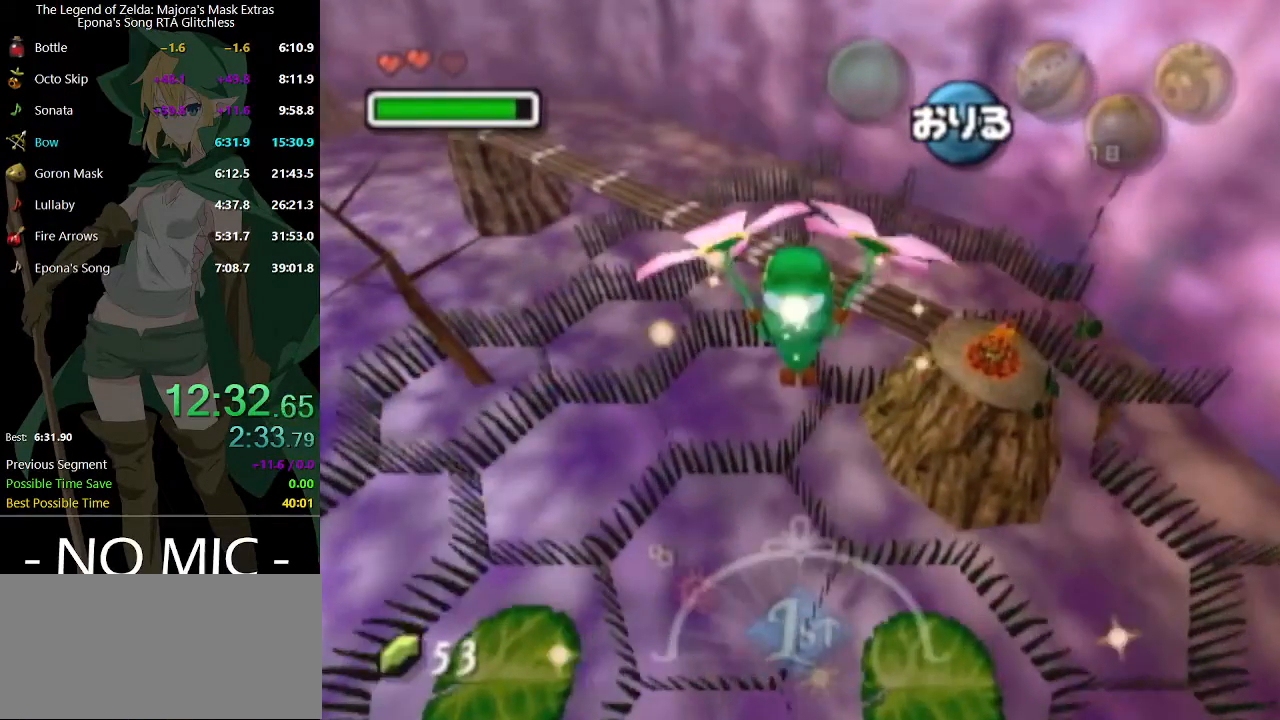
{"buttons": [], "left_stick": "up", "right_stick": "center", "events": []}
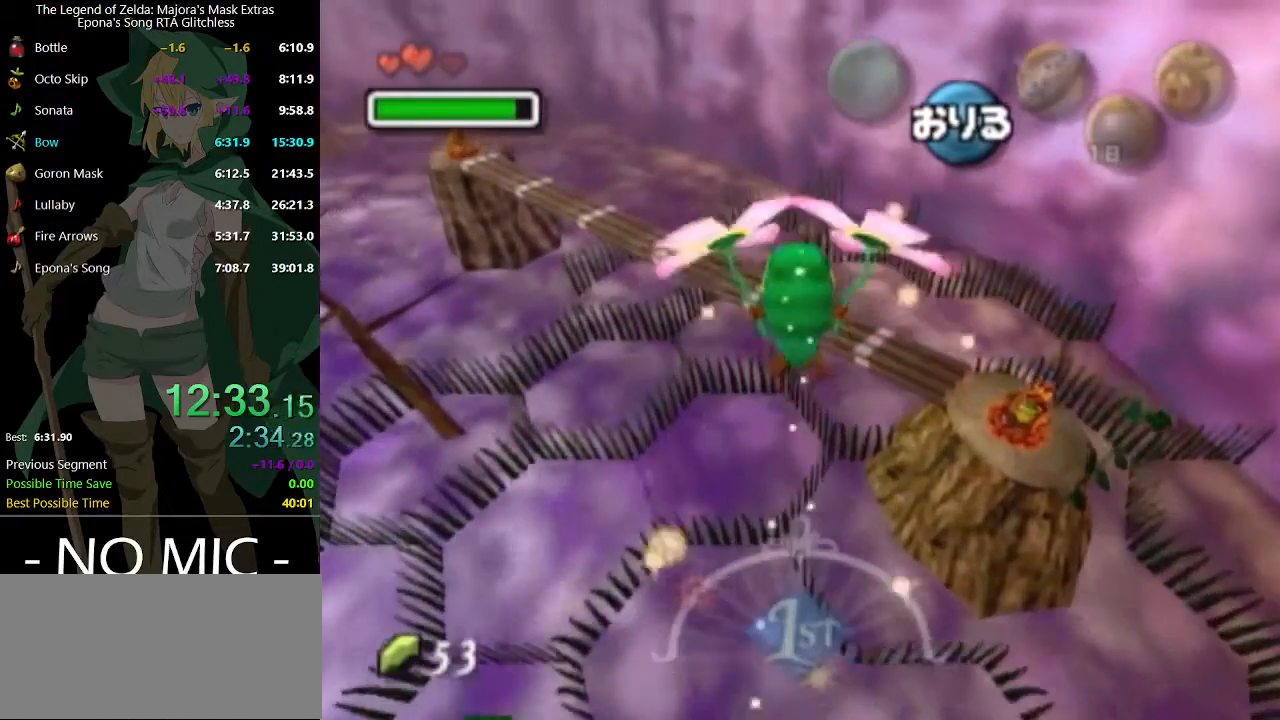
{"buttons": [], "left_stick": "up", "right_stick": "center", "events": []}
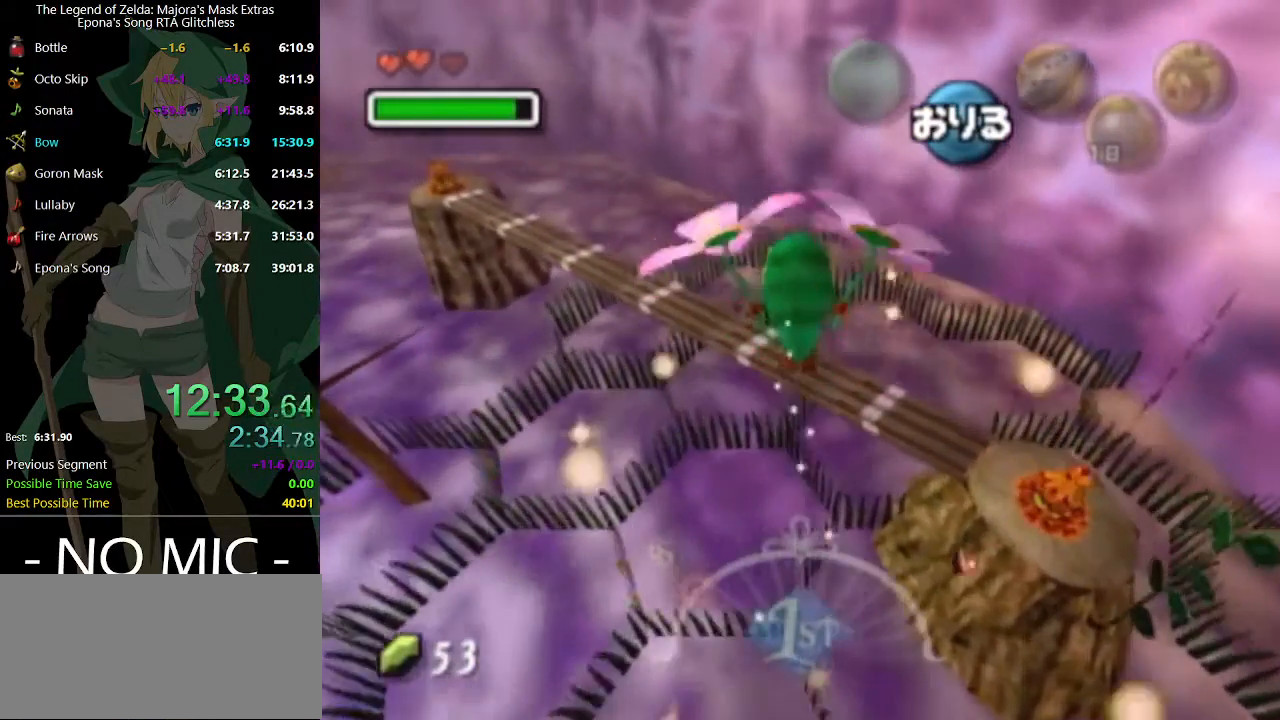
{"buttons": [], "left_stick": "up", "right_stick": "center", "events": []}
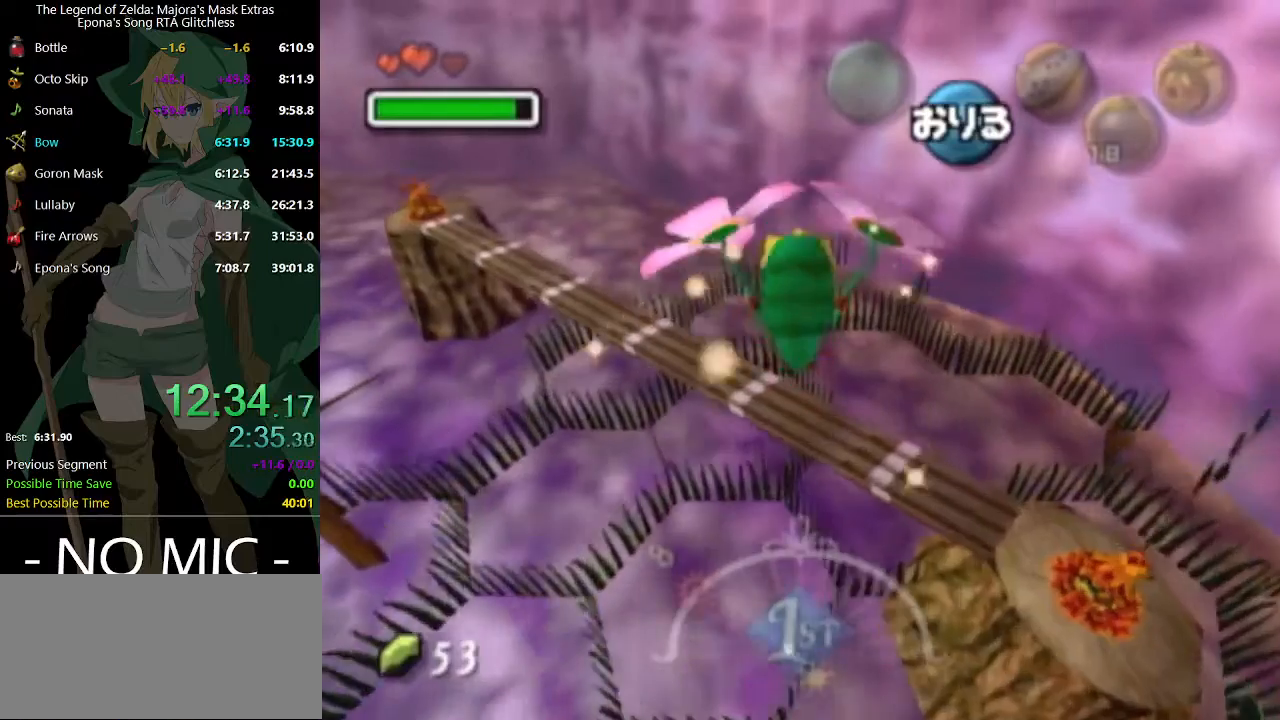
{"buttons": [], "left_stick": "up", "right_stick": "center", "events": []}
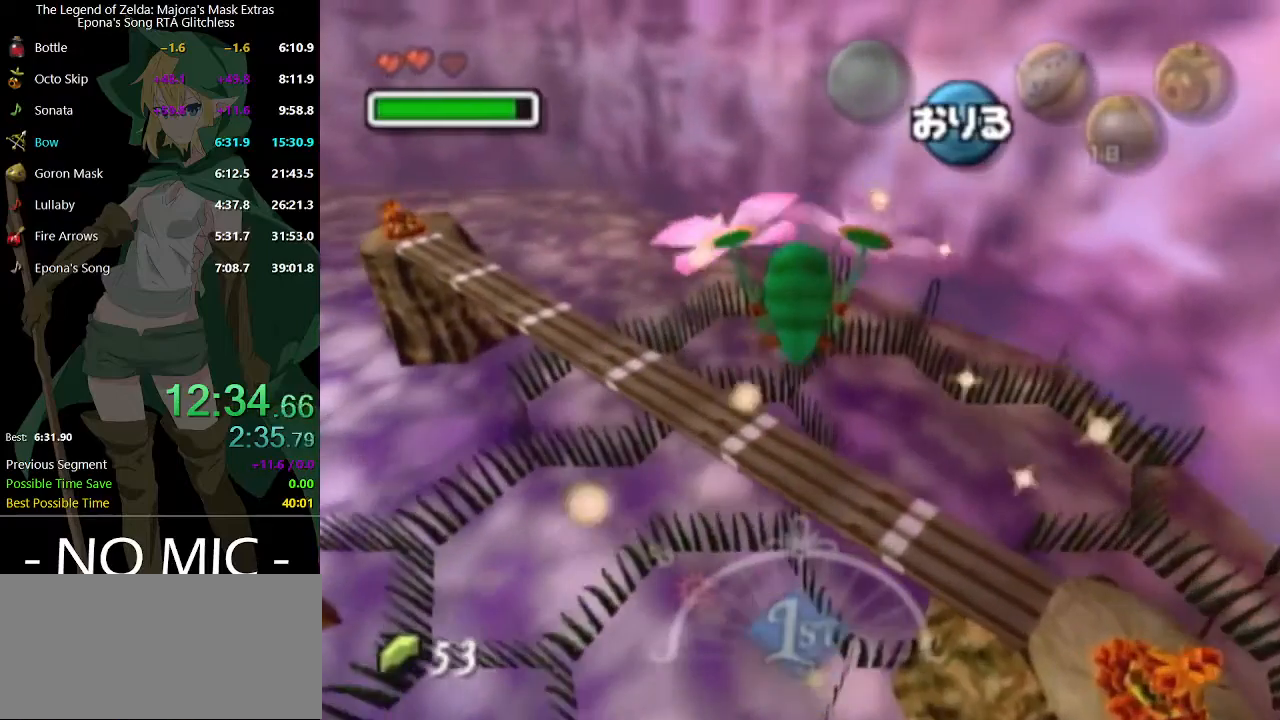
{"buttons": [], "left_stick": "up", "right_stick": "center", "events": [[367, "A", "down"], [500, "A", "up"]]}
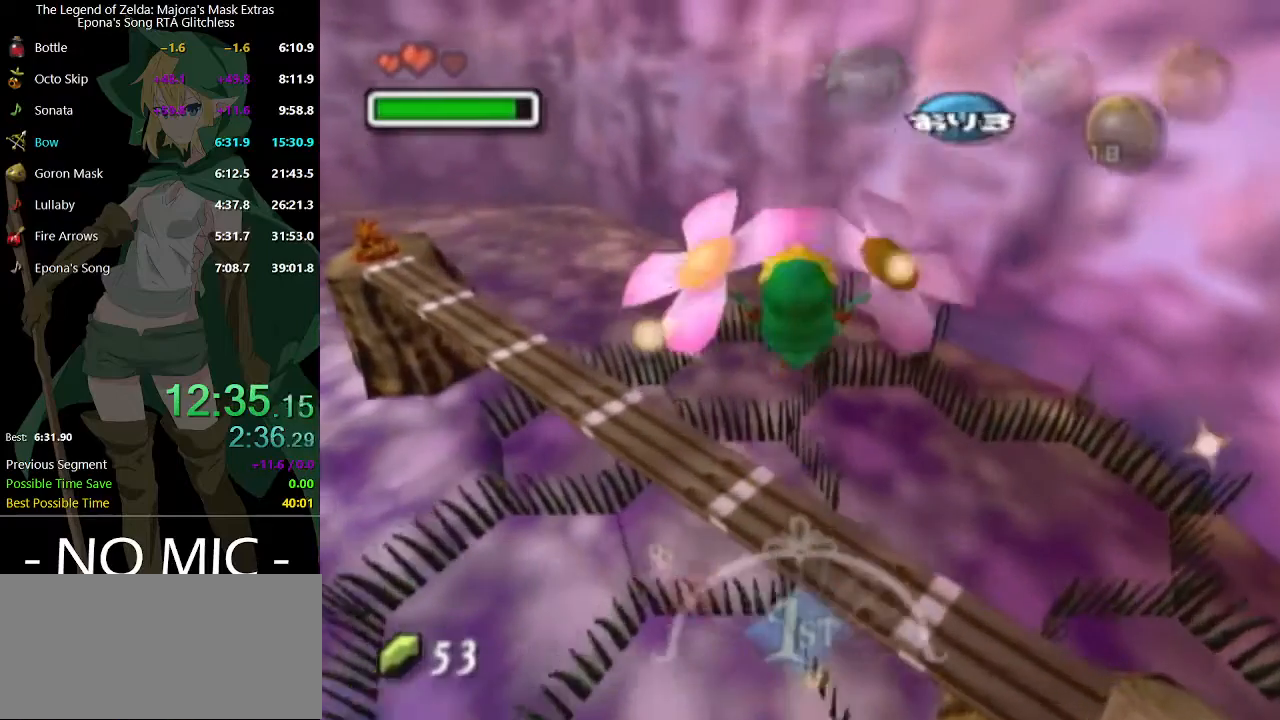
{"buttons": [], "left_stick": "up-left", "right_stick": "center", "events": [[300, "left_stick", "up-left"]]}
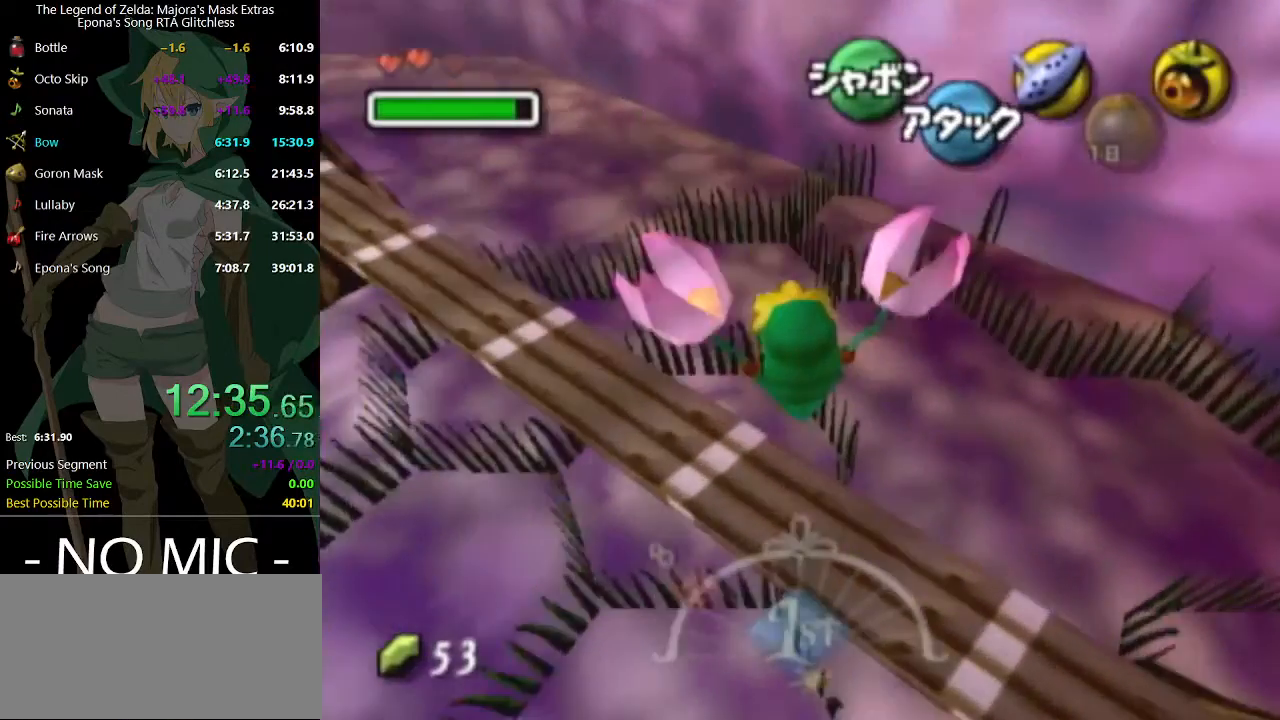
{"buttons": ["A"], "left_stick": "up-left", "right_stick": "center", "events": [[367, "A", "down"]]}
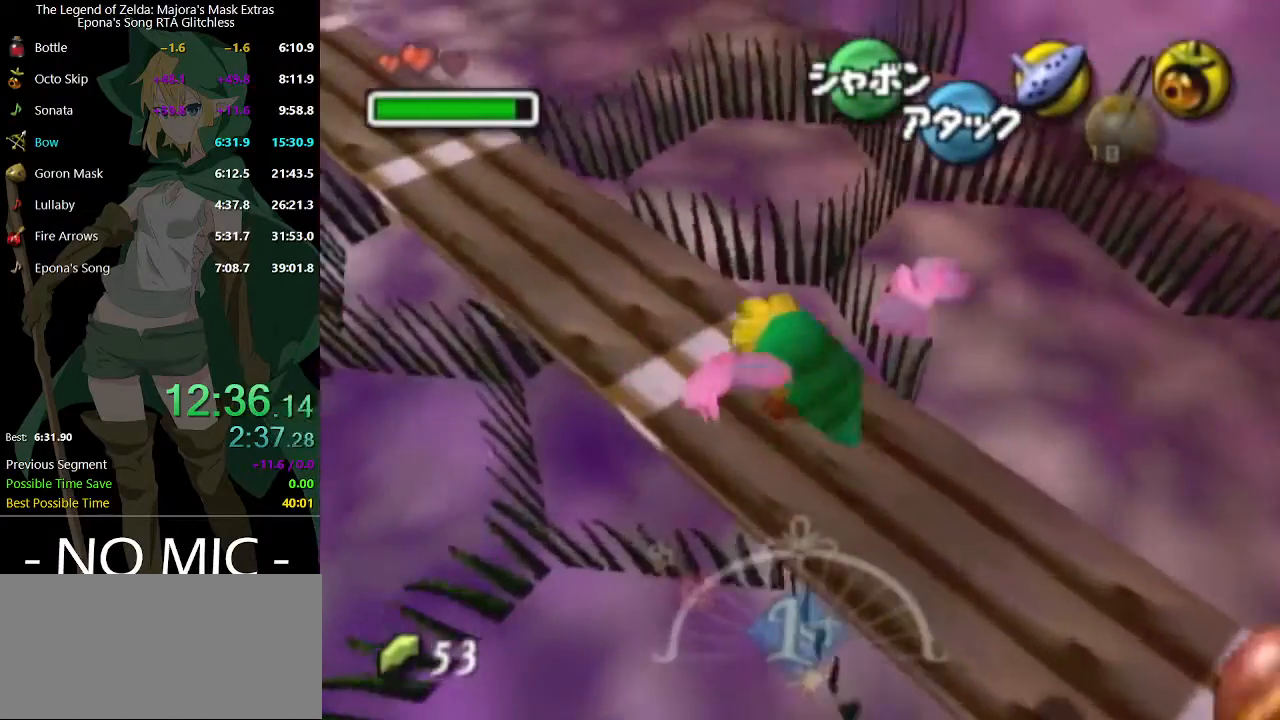
{"buttons": [], "left_stick": "up-left", "right_stick": "center", "events": [[200, "A", "up"]]}
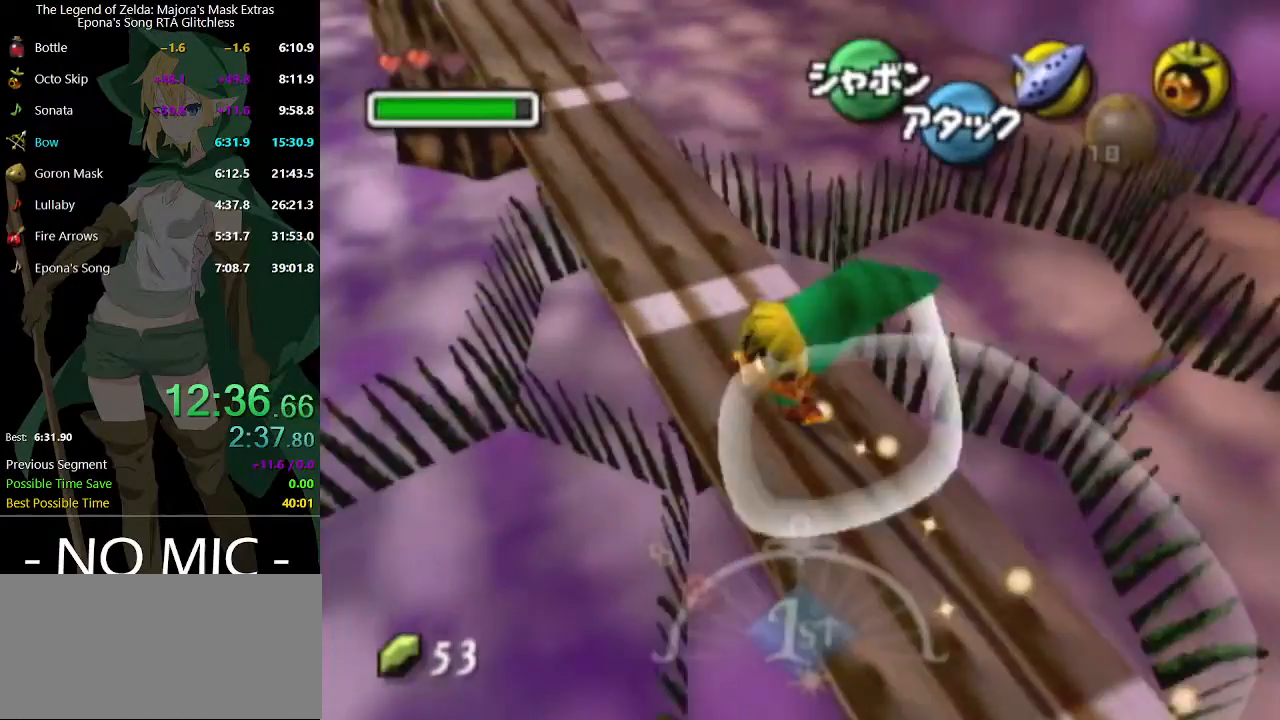
{"buttons": [], "left_stick": "up-left", "right_stick": "center", "events": [[167, "A", "down"], [433, "A", "up"]]}
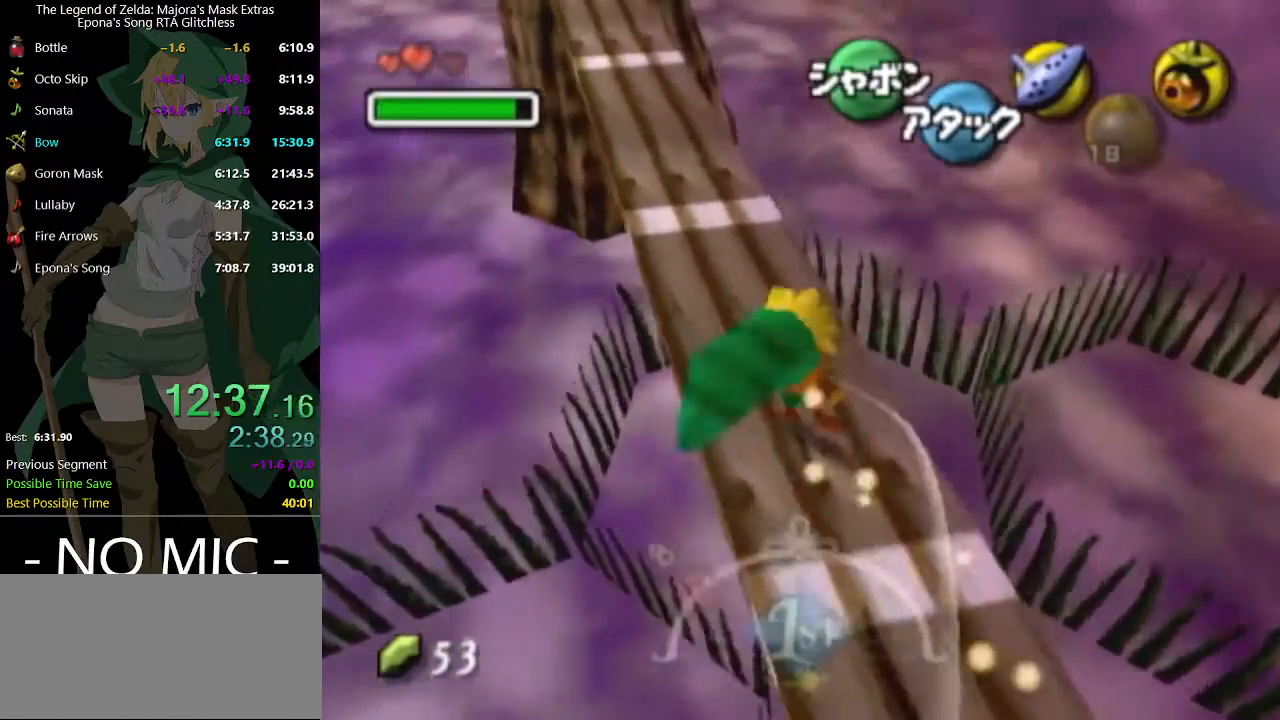
{"buttons": ["A"], "left_stick": "up", "right_stick": "center", "events": [[267, "left_stick", "up"], [467, "A", "down"]]}
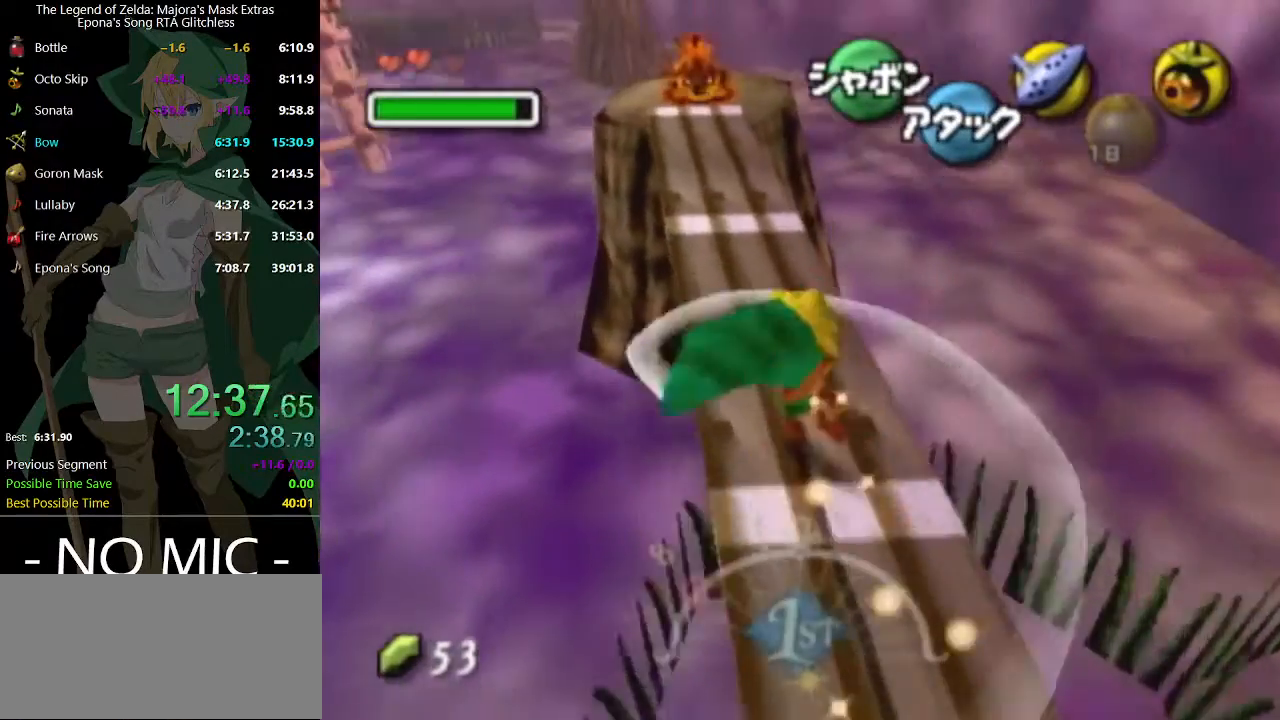
{"buttons": [], "left_stick": "up", "right_stick": "center", "events": [[233, "A", "up"]]}
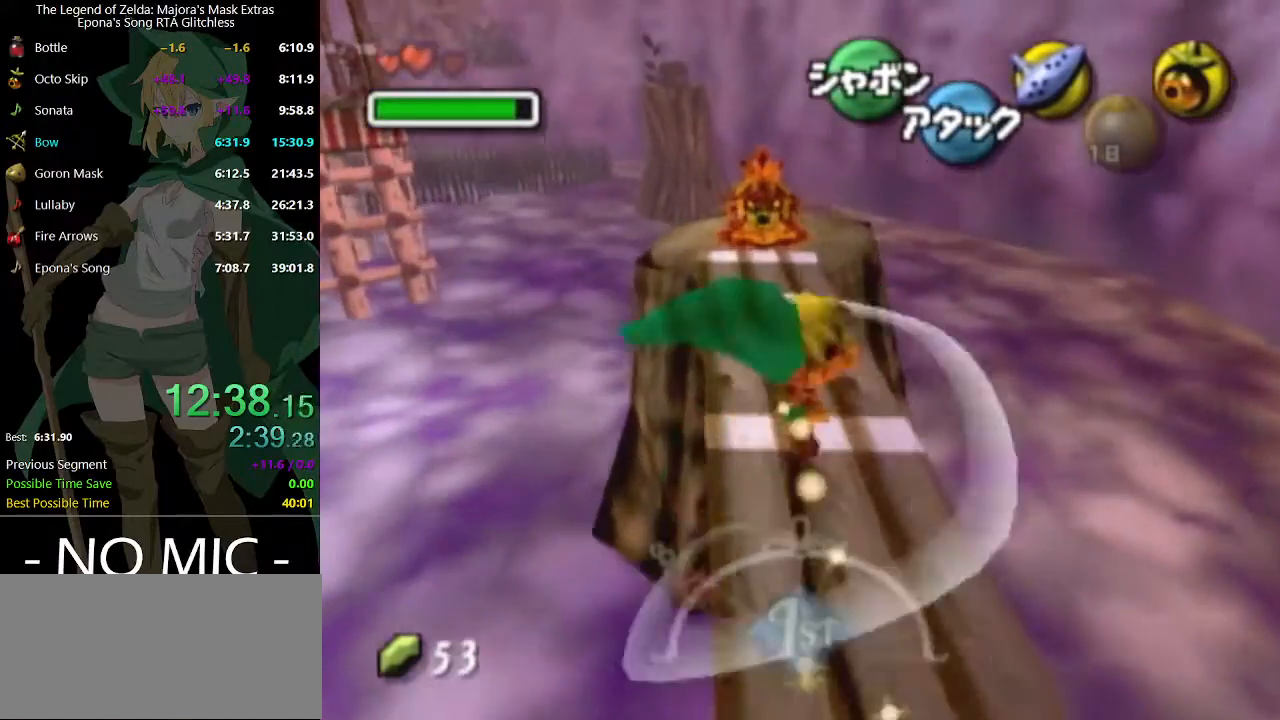
{"buttons": [], "left_stick": "up", "right_stick": "center", "events": [[333, "A", "down"], [500, "A", "up"]]}
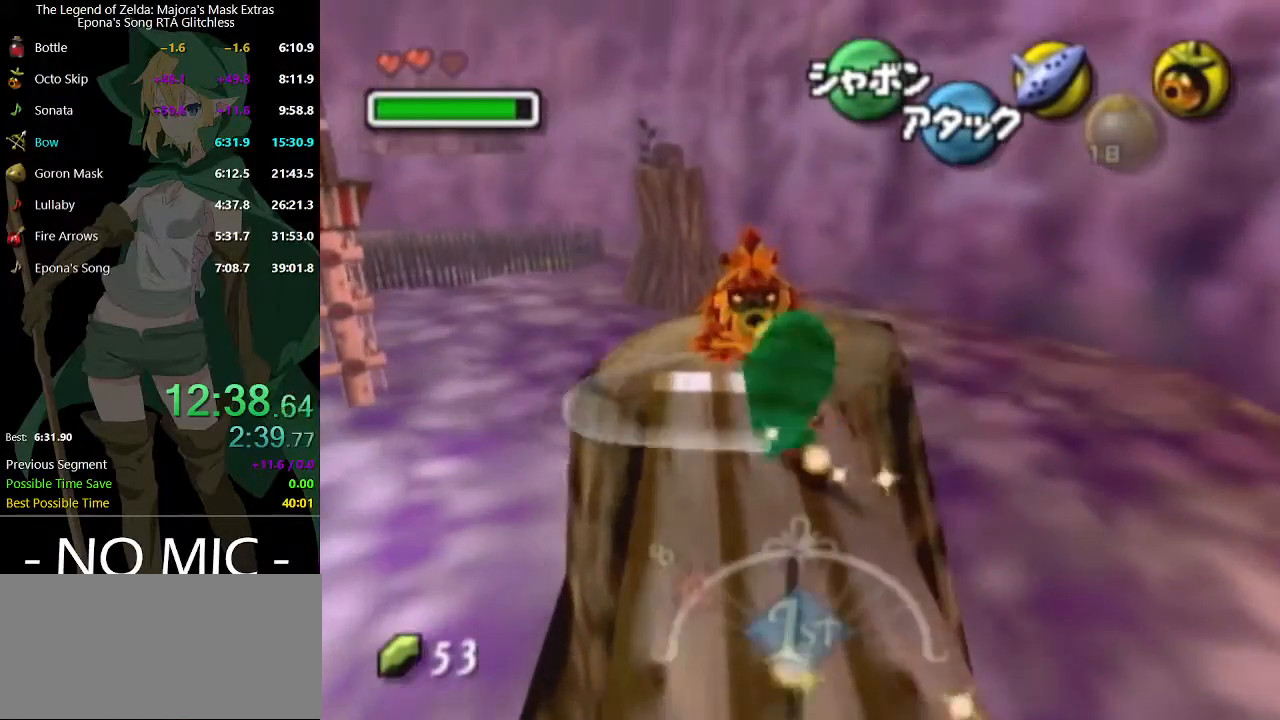
{"buttons": [], "left_stick": "center", "right_stick": "center", "events": [[133, "left_stick", "center"]]}
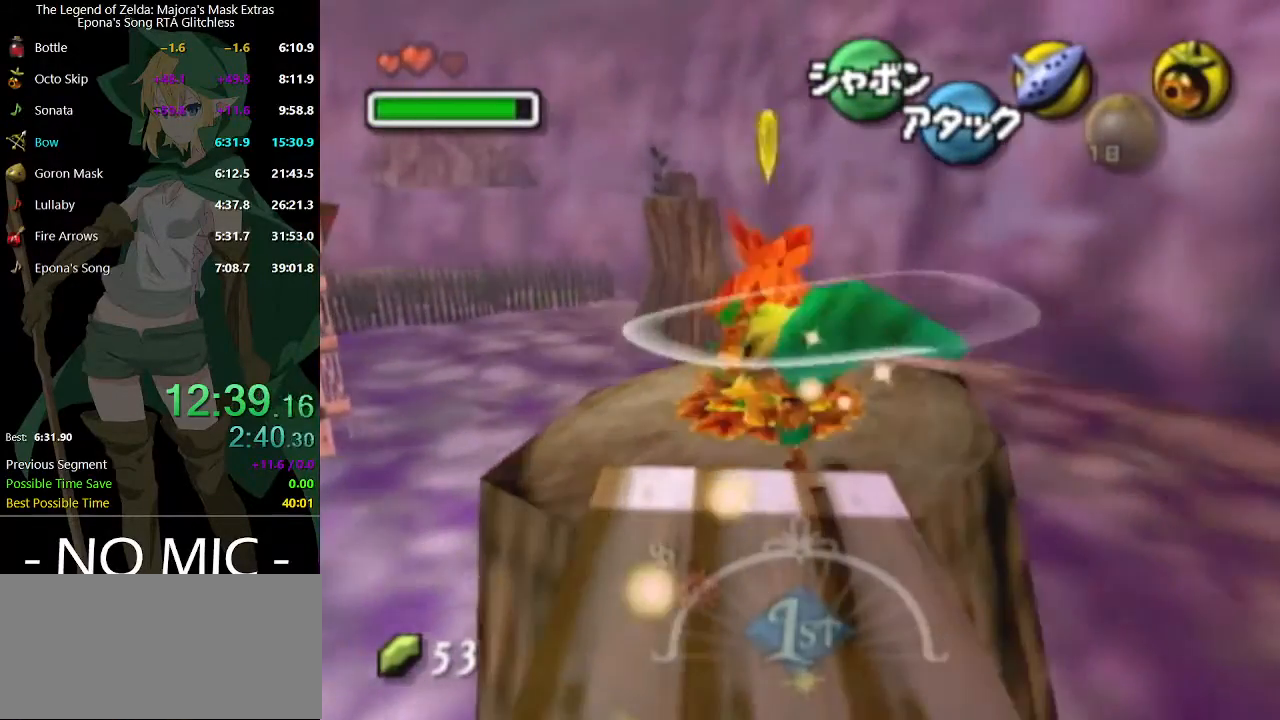
{"buttons": [], "left_stick": "center", "right_stick": "center", "events": []}
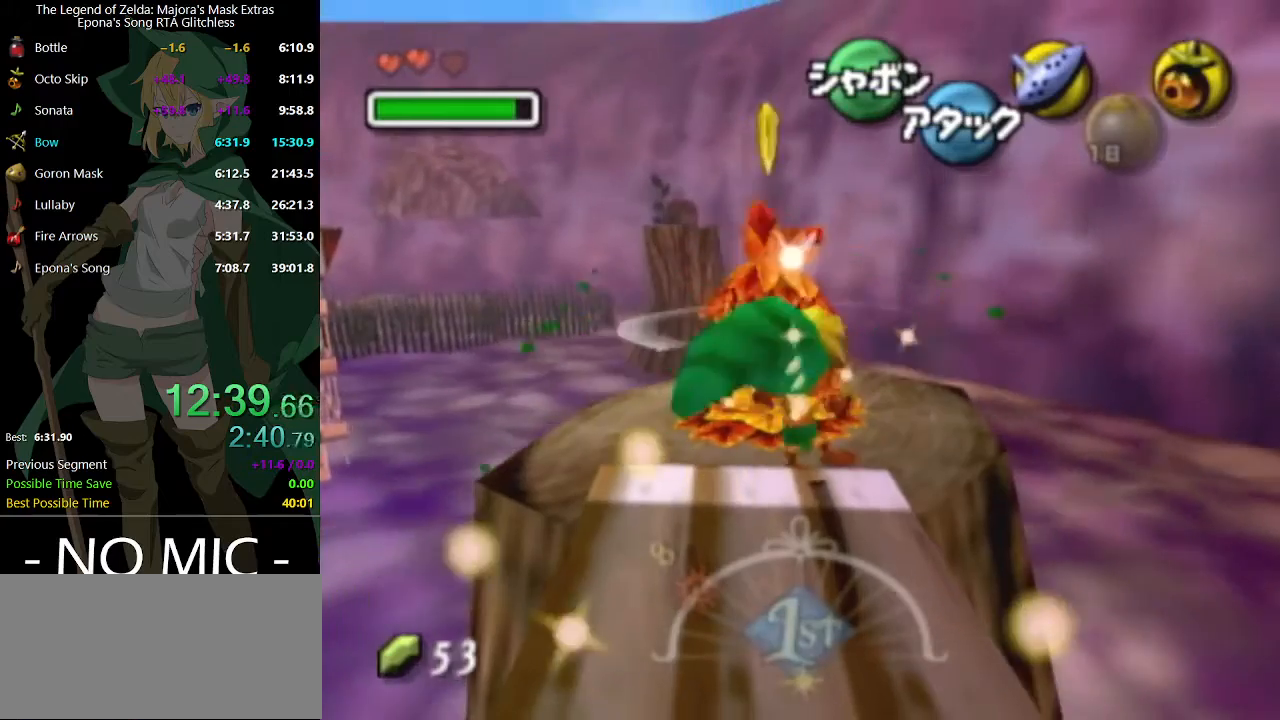
{"buttons": [], "left_stick": "center", "right_stick": "center", "events": []}
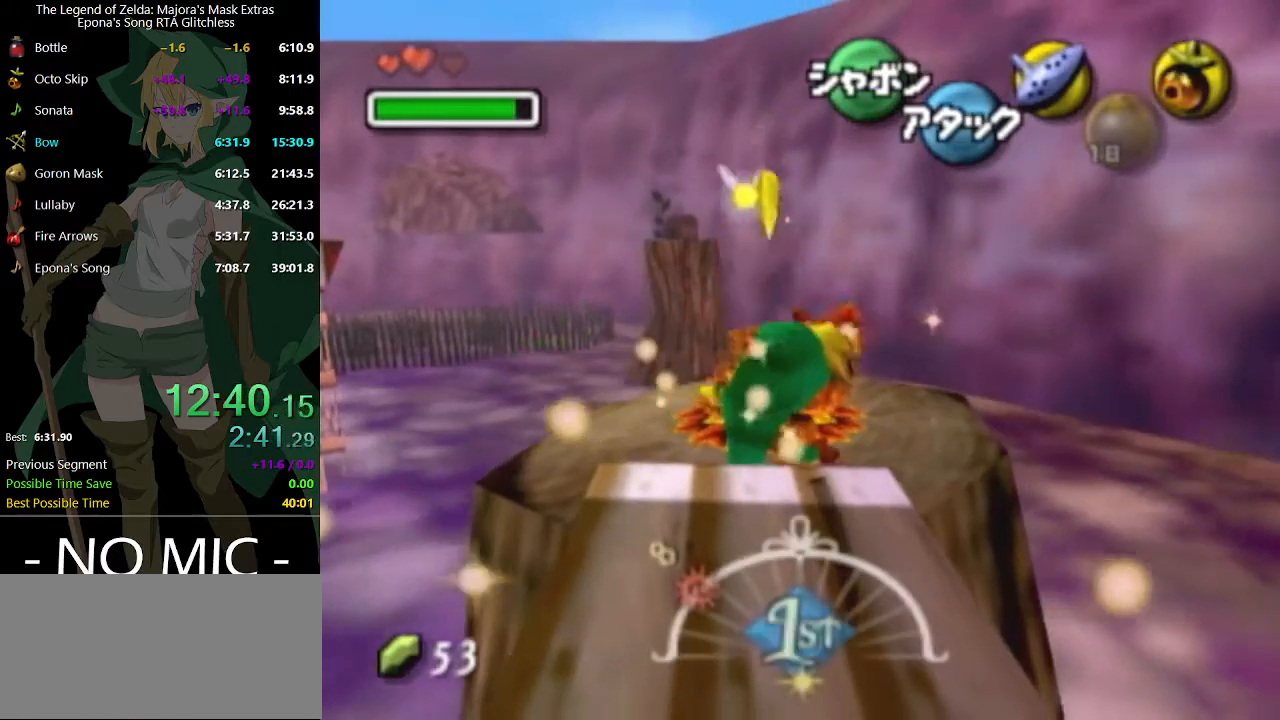
{"buttons": [], "left_stick": "up", "right_stick": "center", "events": [[300, "left_stick", "up"]]}
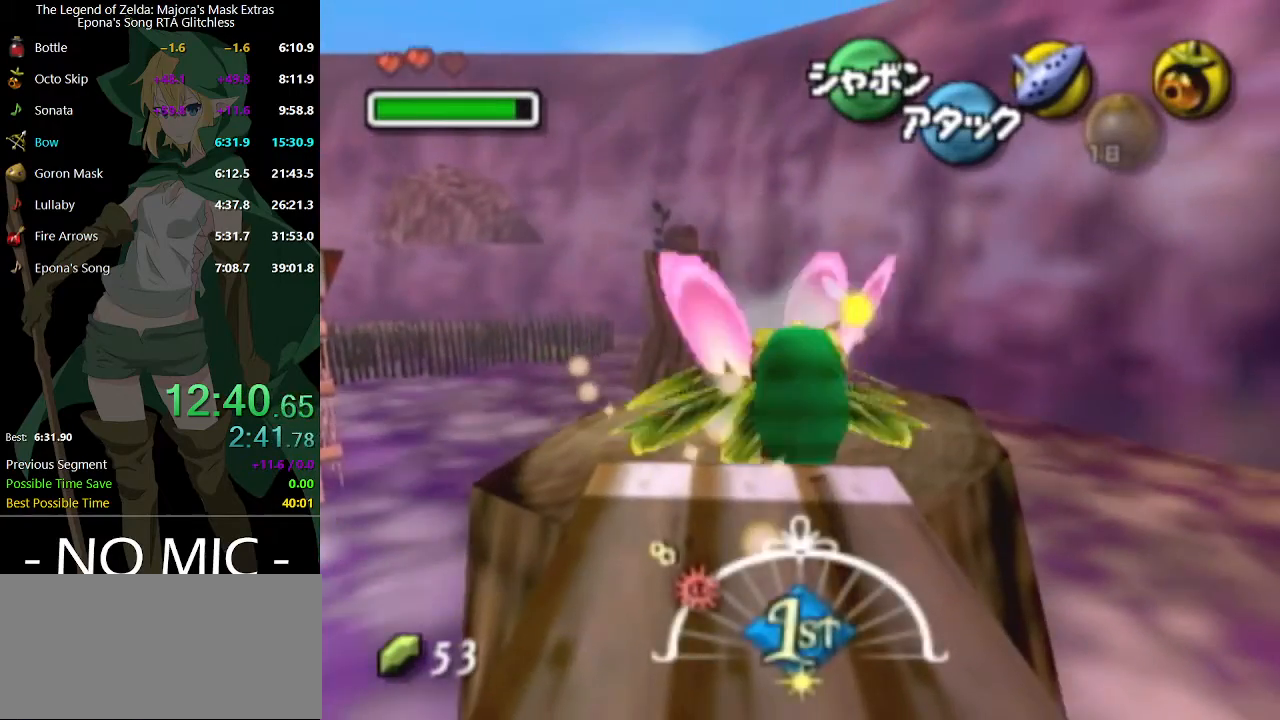
{"buttons": ["A"], "left_stick": "center", "right_stick": "center", "events": [[167, "A", "down"], [233, "left_stick", "center"]]}
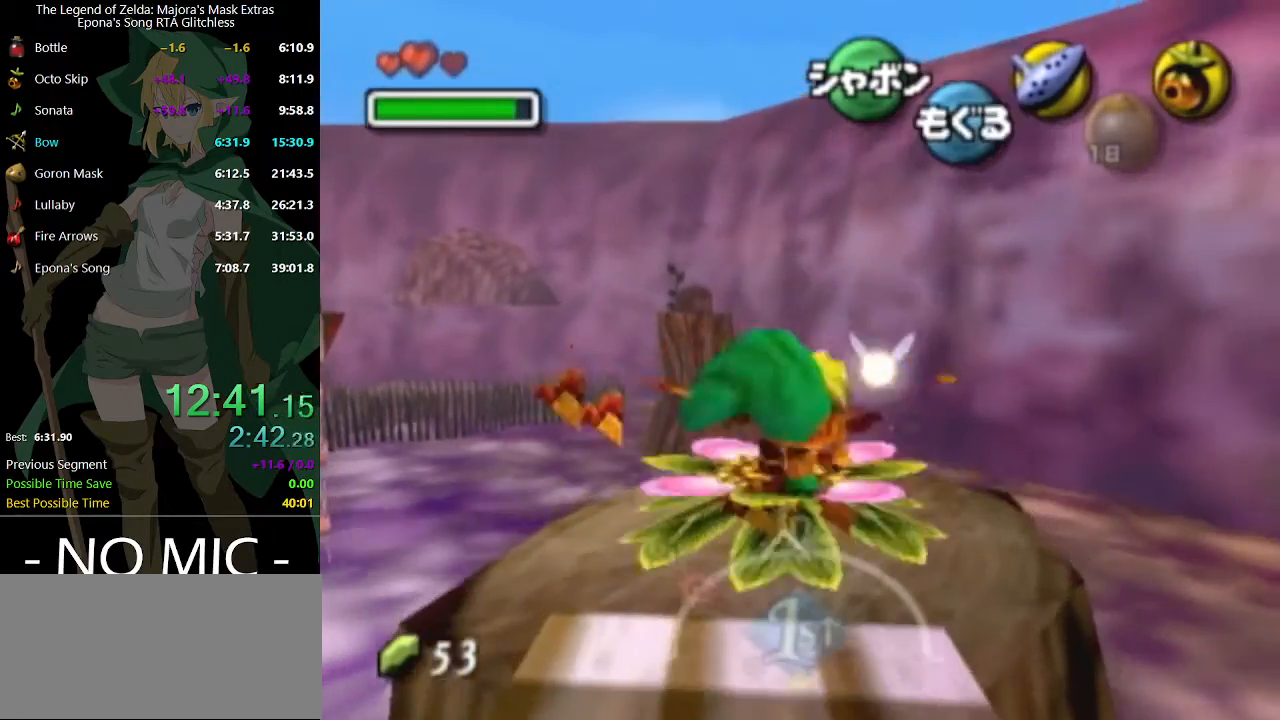
{"buttons": ["A"], "left_stick": "left", "right_stick": "center", "events": [[100, "left_stick", "left"]]}